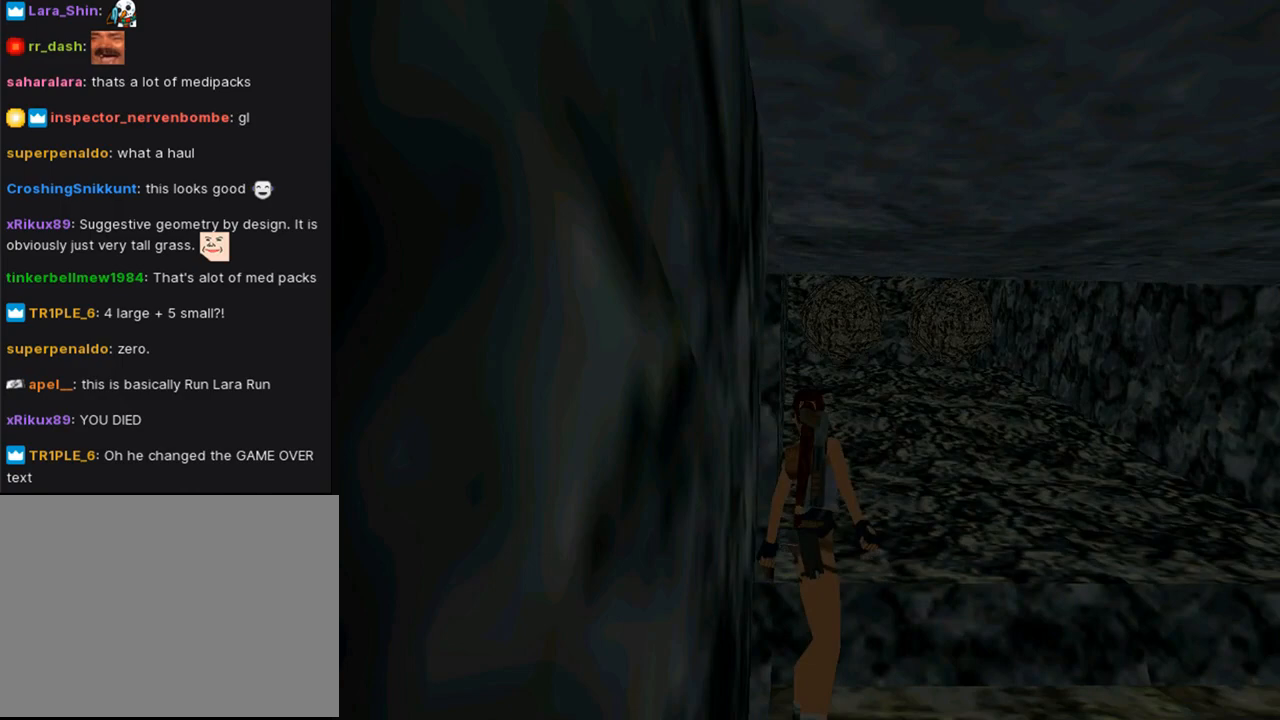
Gameplay with a controller (PlayStation layout); each line is a JSON object with the inputs held at the frame after it. "events" lists button and stick changes between this image and that frame as [ms after this image, input, new state], when the widget could be followed in between.
{"buttons": ["CROSS"], "left_stick": "center", "right_stick": "center", "events": [[33, "DPAD_LEFT", "up"], [100, "L1", "up"], [200, "DPAD_DOWN", "down"], [333, "DPAD_DOWN", "up"], [367, "CROSS", "down"]]}
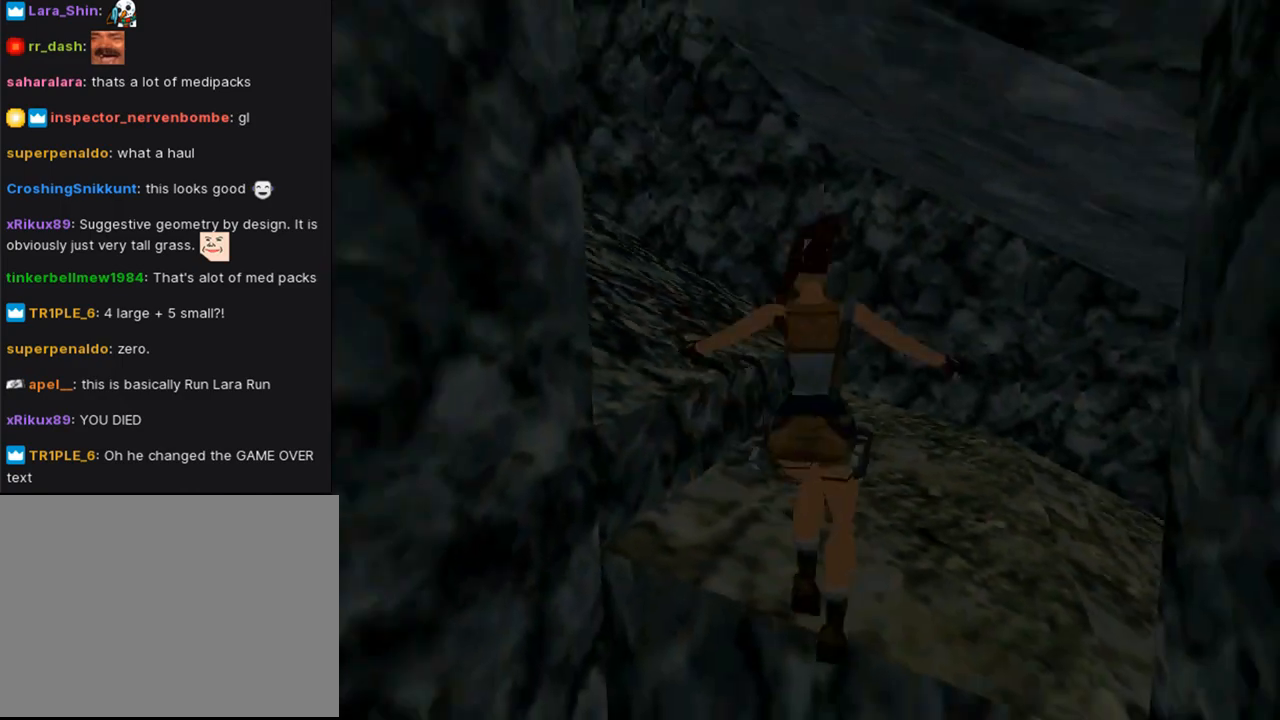
{"buttons": ["CROSS"], "left_stick": "center", "right_stick": "center", "events": []}
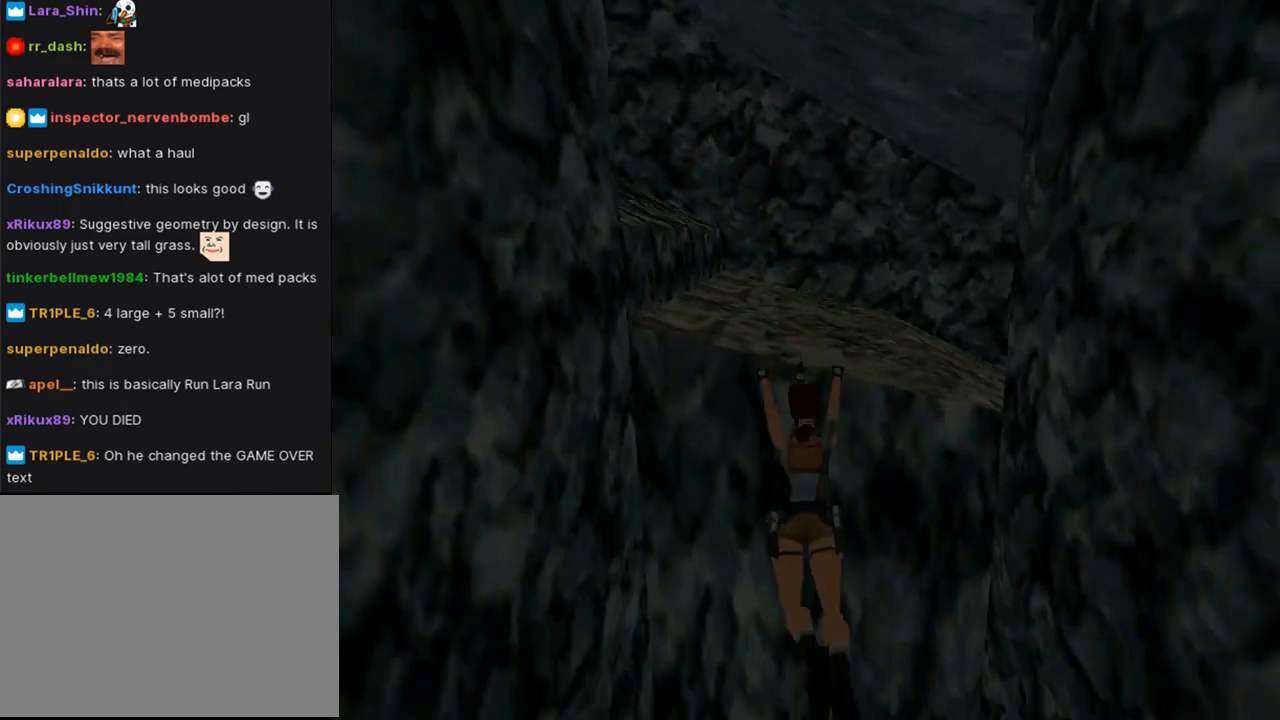
{"buttons": ["CROSS"], "left_stick": "center", "right_stick": "center", "events": []}
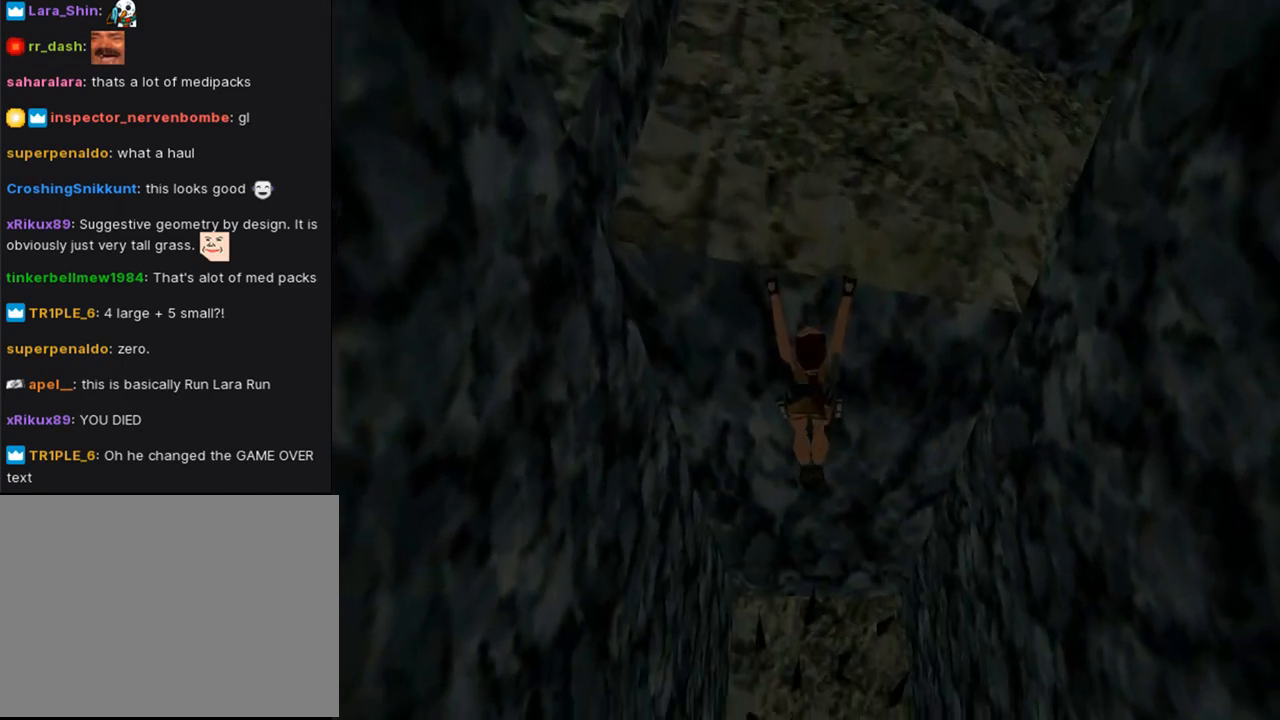
{"buttons": ["CROSS"], "left_stick": "center", "right_stick": "center", "events": []}
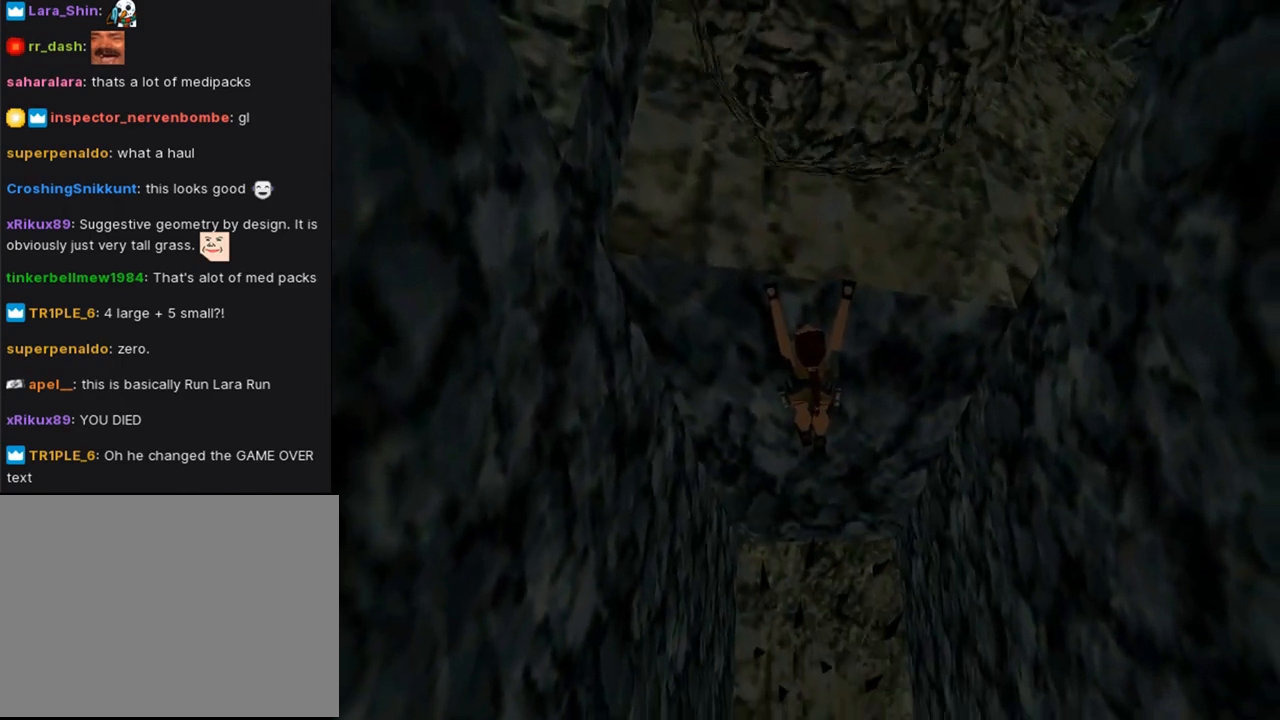
{"buttons": ["CROSS"], "left_stick": "center", "right_stick": "center", "events": []}
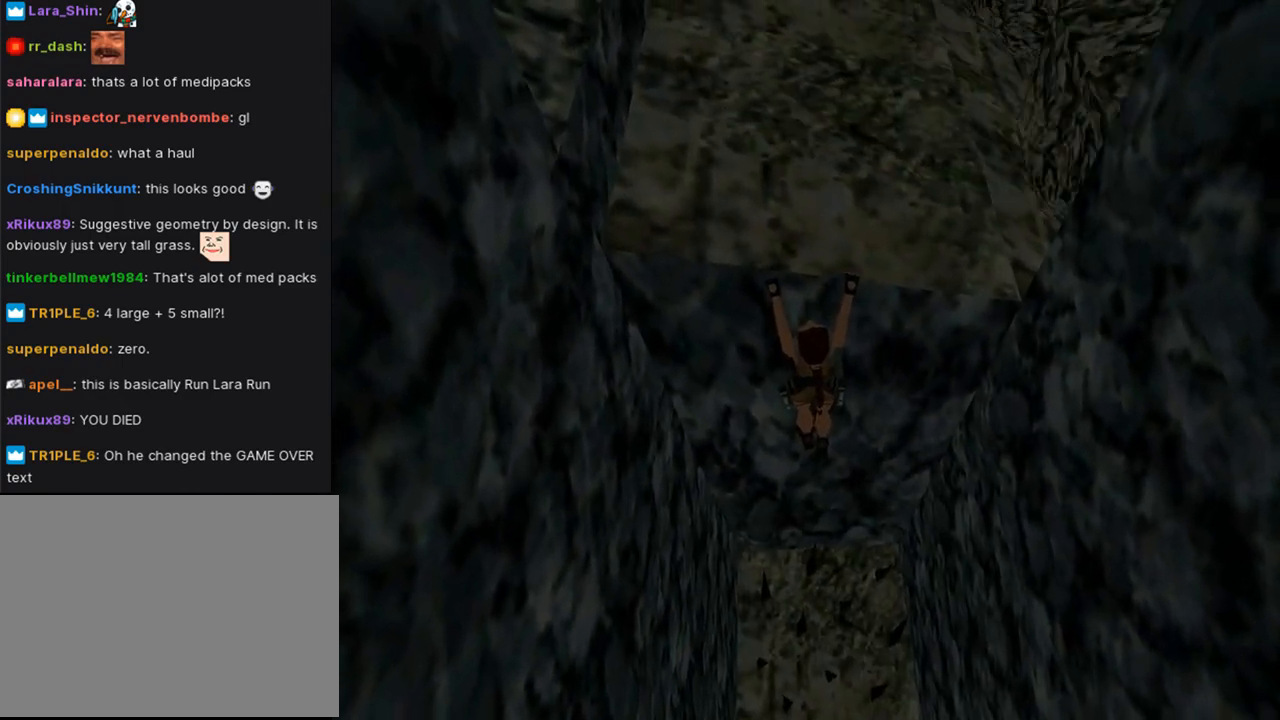
{"buttons": ["CROSS", "DPAD_UP"], "left_stick": "center", "right_stick": "center", "events": [[400, "DPAD_UP", "down"]]}
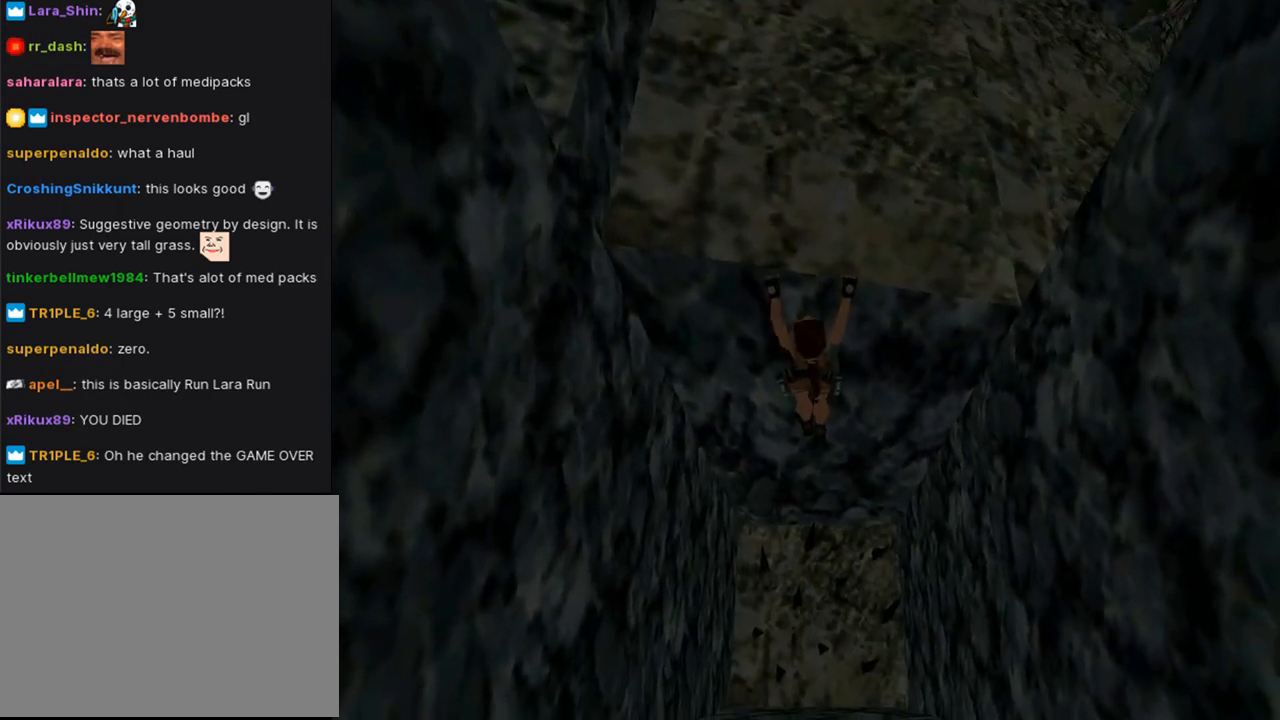
{"buttons": ["CROSS"], "left_stick": "center", "right_stick": "center", "events": [[67, "DPAD_UP", "up"]]}
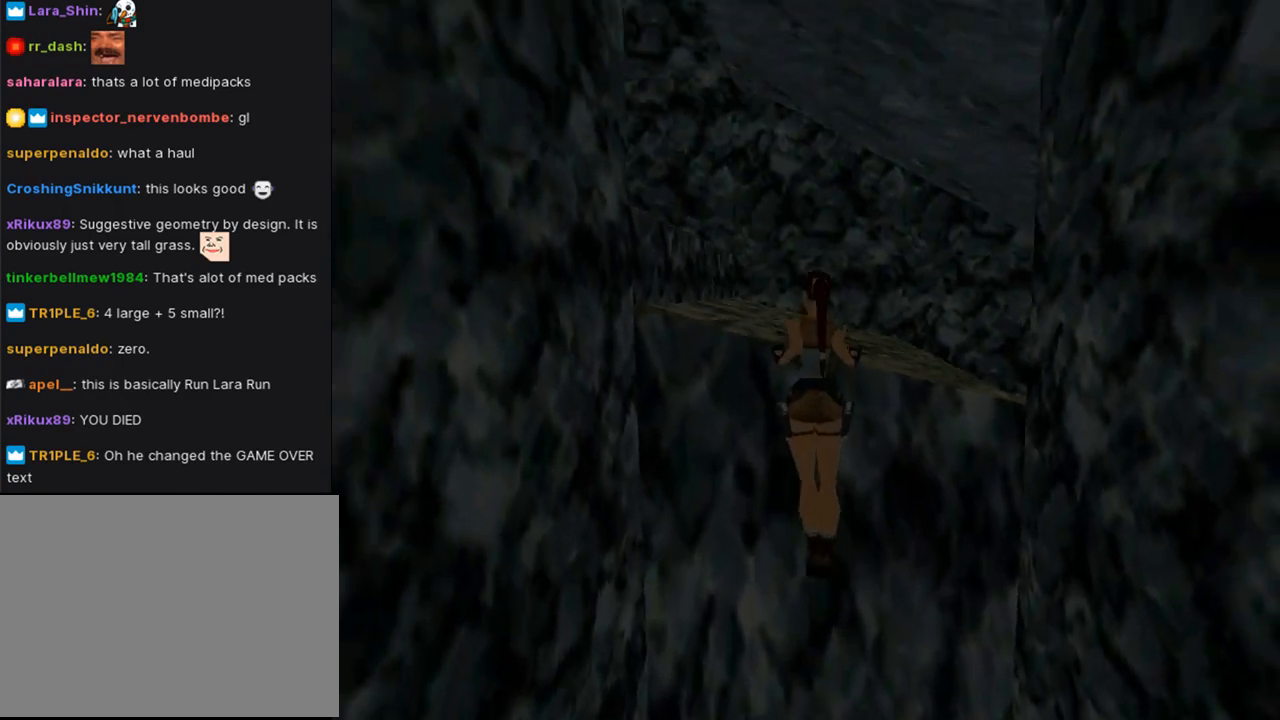
{"buttons": ["L1", "DPAD_LEFT"], "left_stick": "center", "right_stick": "center", "events": [[67, "L1", "down"], [333, "DPAD_LEFT", "down"], [367, "CROSS", "up"]]}
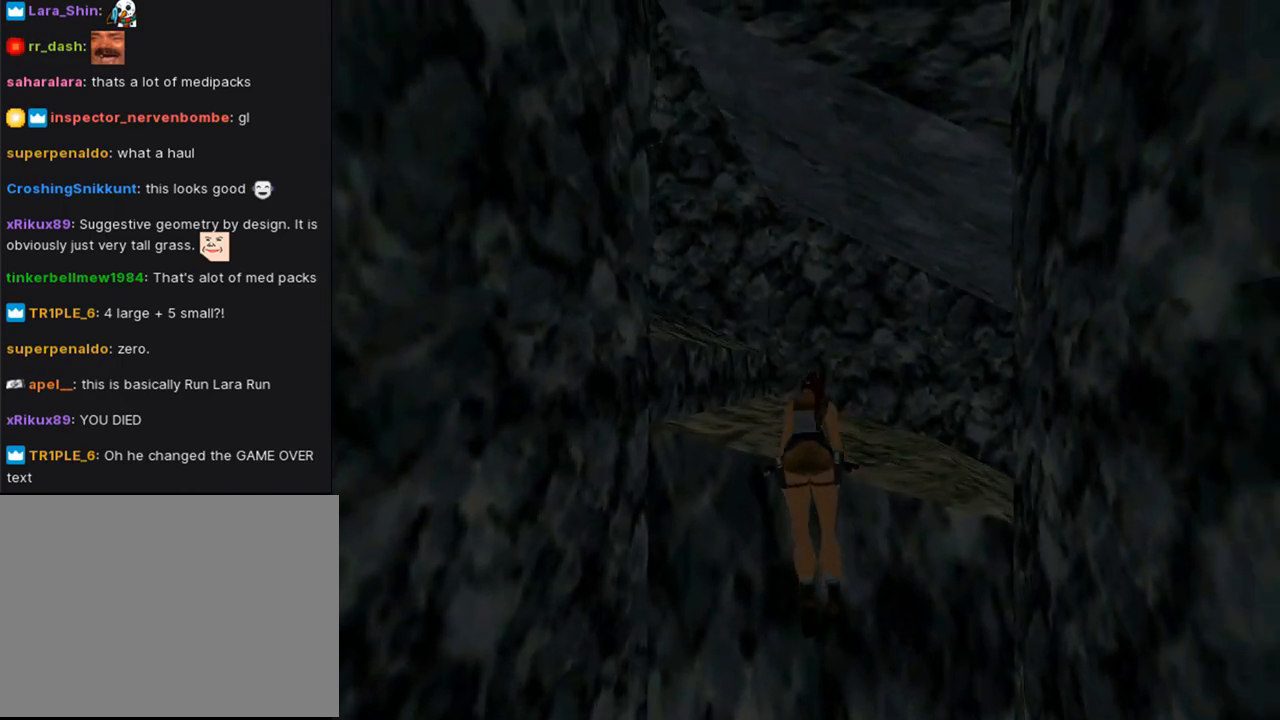
{"buttons": ["DPAD_LEFT"], "left_stick": "center", "right_stick": "center", "events": [[200, "L1", "up"]]}
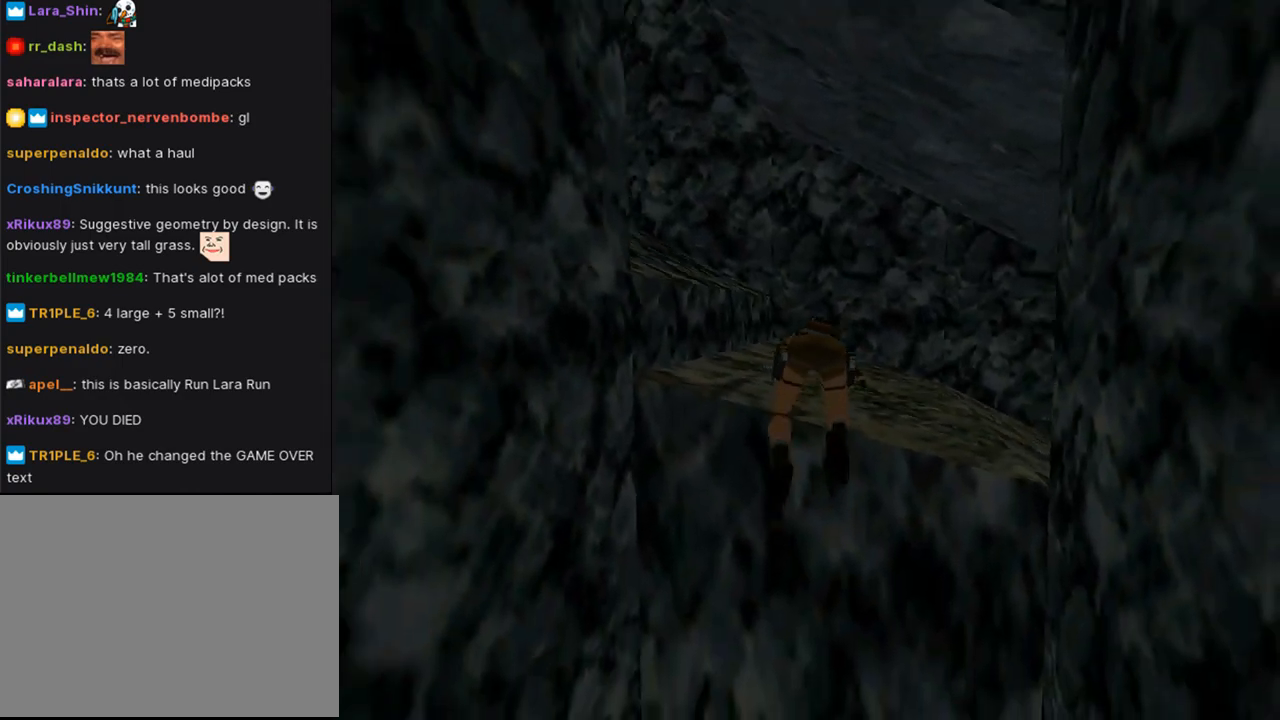
{"buttons": [], "left_stick": "center", "right_stick": "center", "events": [[33, "DPAD_LEFT", "up"]]}
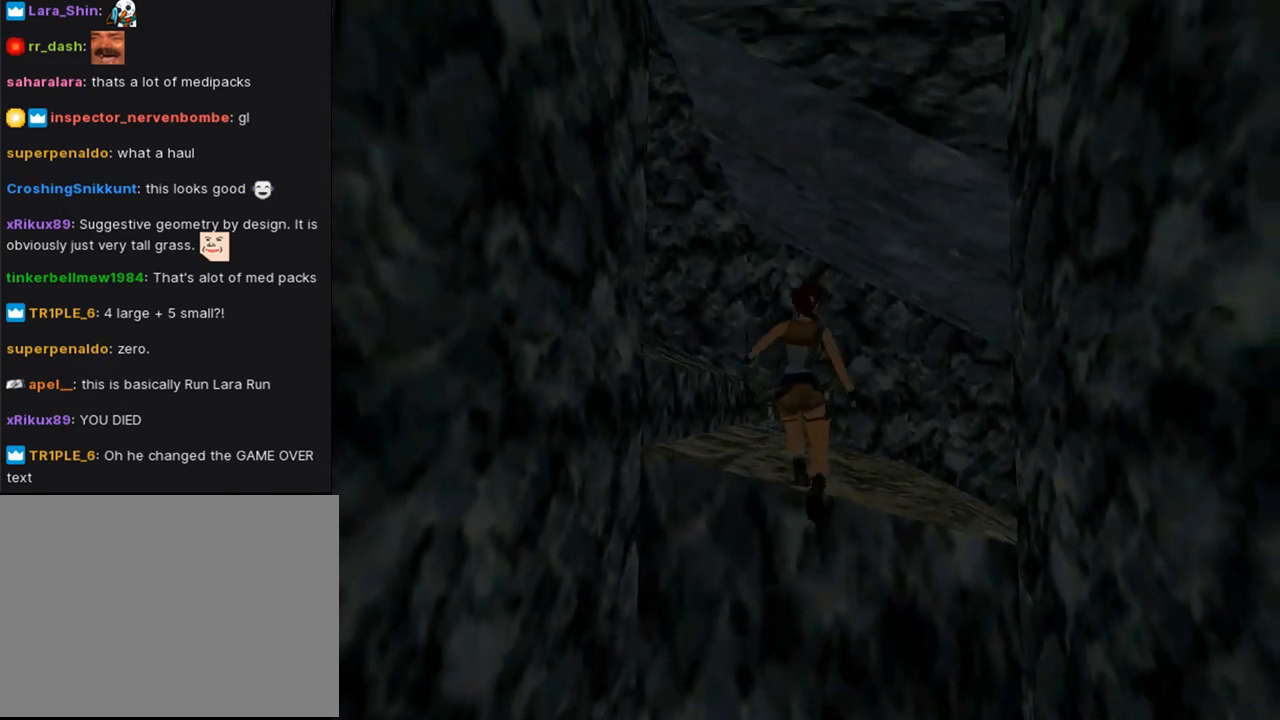
{"buttons": [], "left_stick": "center", "right_stick": "center", "events": []}
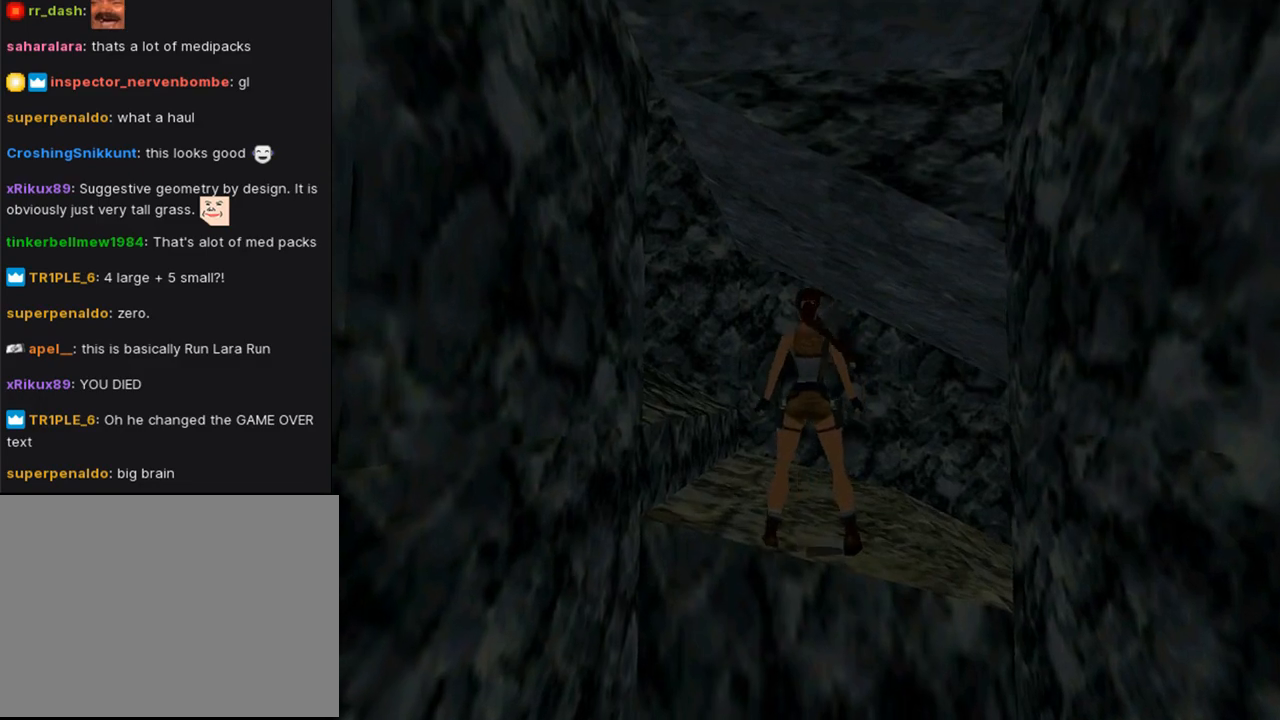
{"buttons": ["DPAD_UP", "DPAD_LEFT"], "left_stick": "center", "right_stick": "center", "events": [[400, "DPAD_UP", "down"], [433, "DPAD_LEFT", "down"]]}
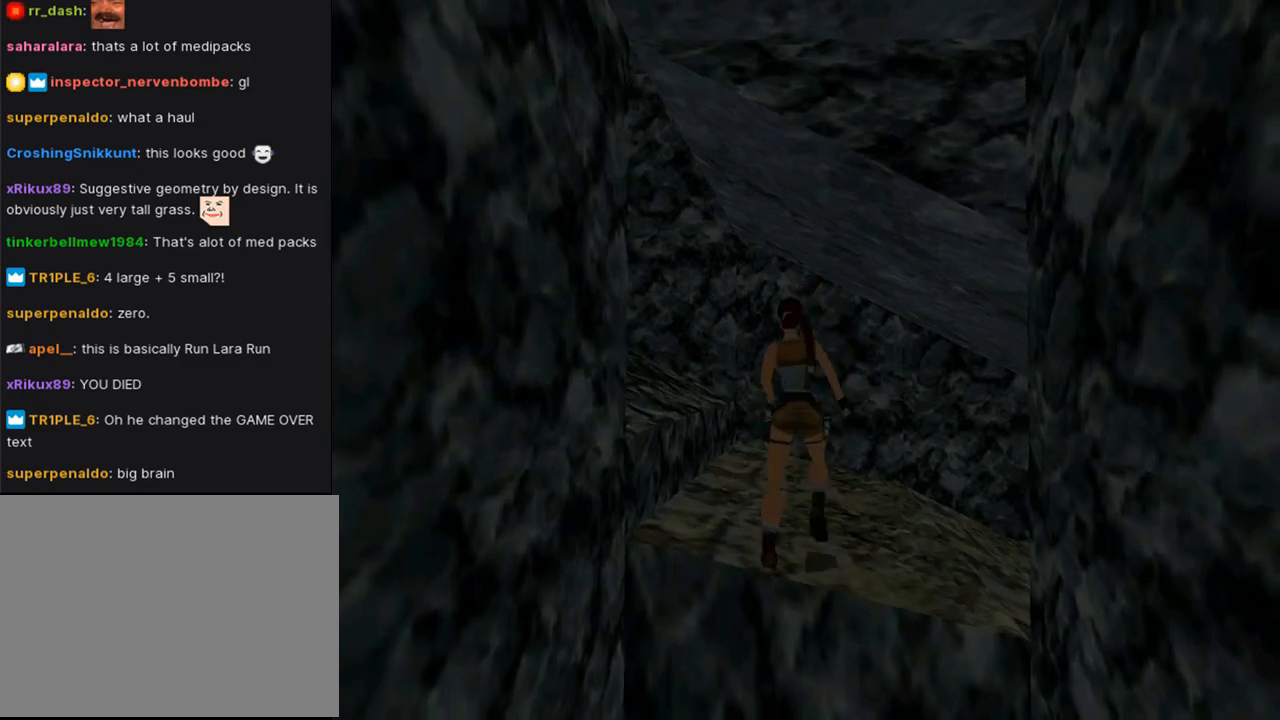
{"buttons": ["DPAD_UP", "DPAD_LEFT"], "left_stick": "center", "right_stick": "center", "events": []}
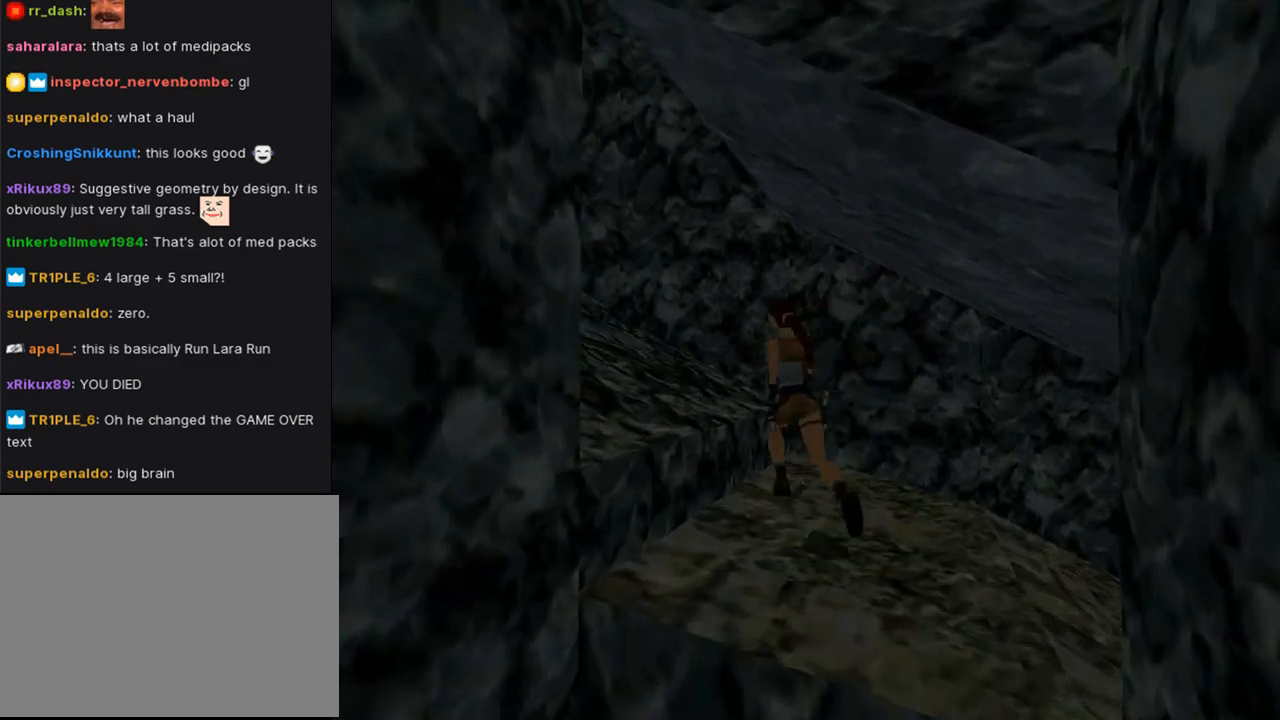
{"buttons": ["DPAD_UP"], "left_stick": "center", "right_stick": "center", "events": [[233, "DPAD_LEFT", "up"]]}
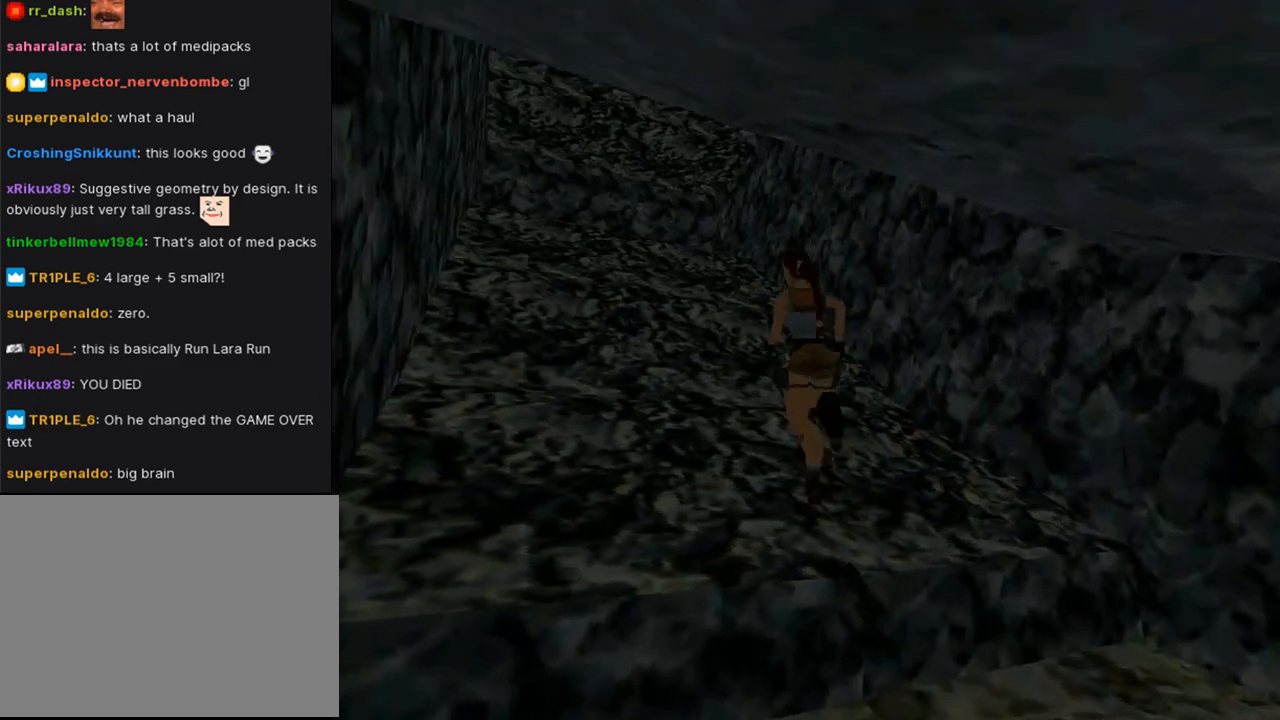
{"buttons": ["DPAD_UP", "DPAD_LEFT"], "left_stick": "center", "right_stick": "center", "events": [[400, "DPAD_LEFT", "down"]]}
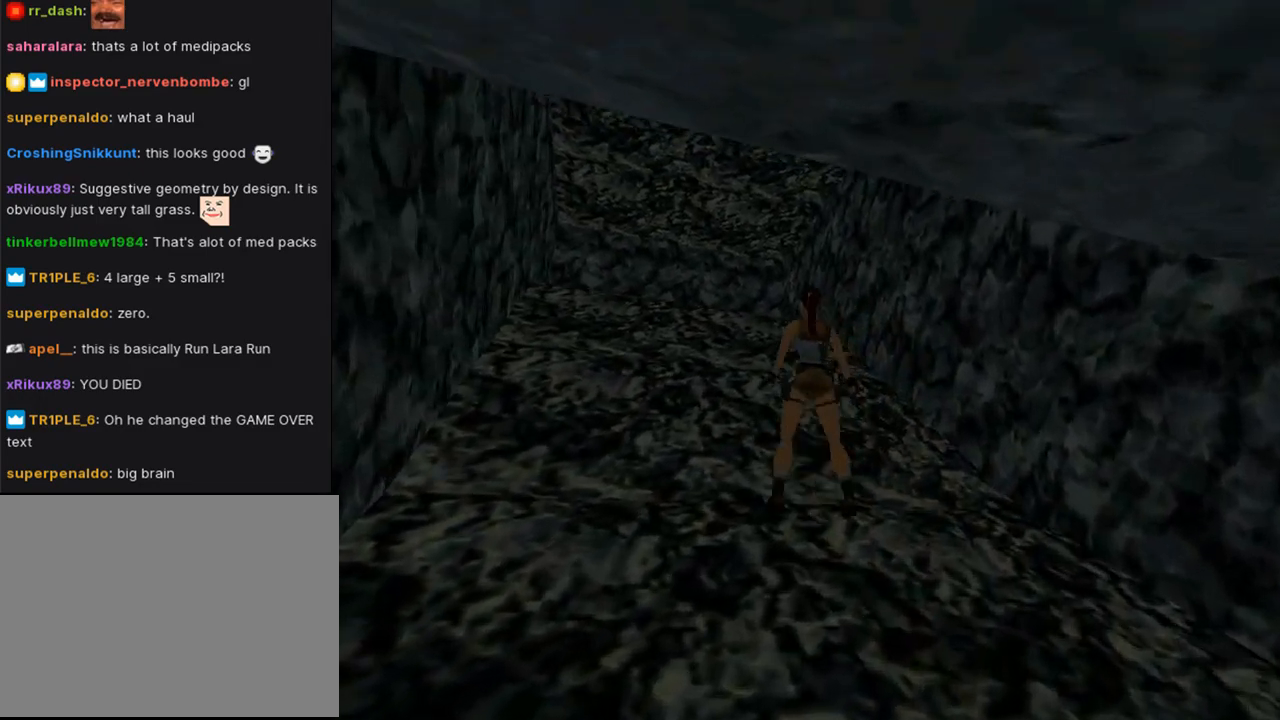
{"buttons": ["SQUARE", "DPAD_UP"], "left_stick": "center", "right_stick": "center", "events": [[100, "DPAD_LEFT", "up"], [400, "SQUARE", "down"]]}
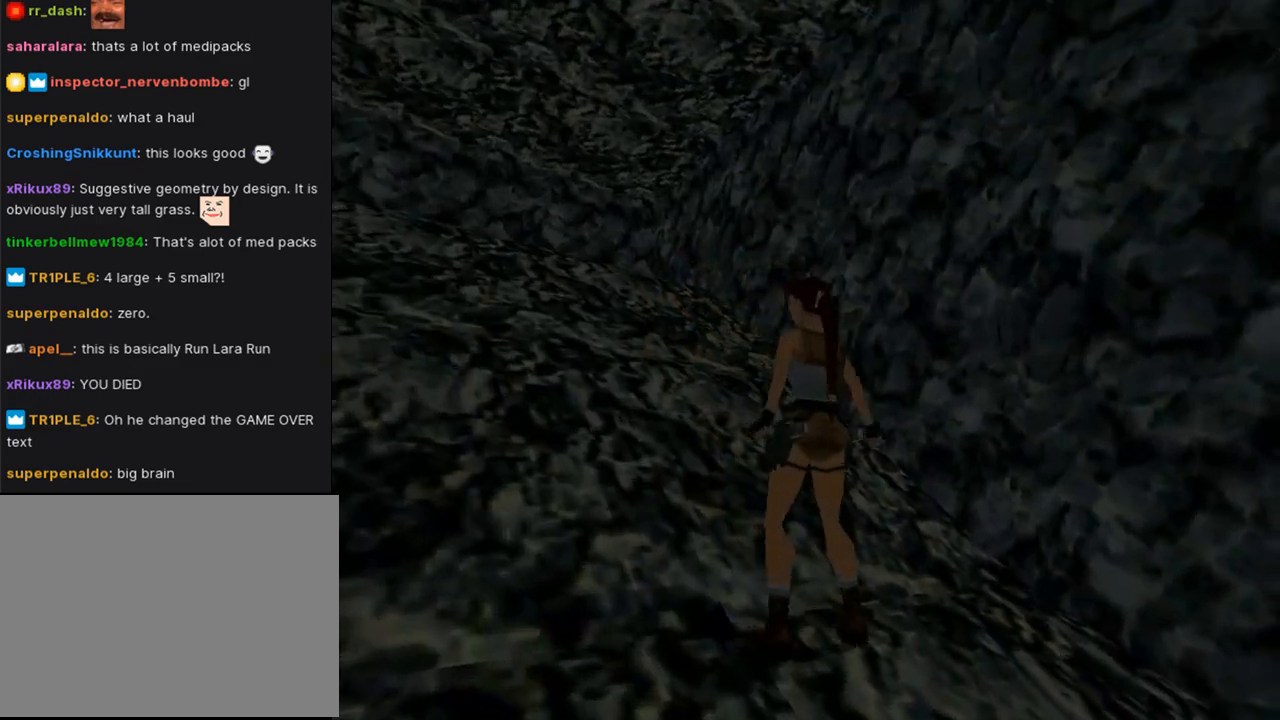
{"buttons": ["SQUARE", "DPAD_UP"], "left_stick": "center", "right_stick": "center", "events": []}
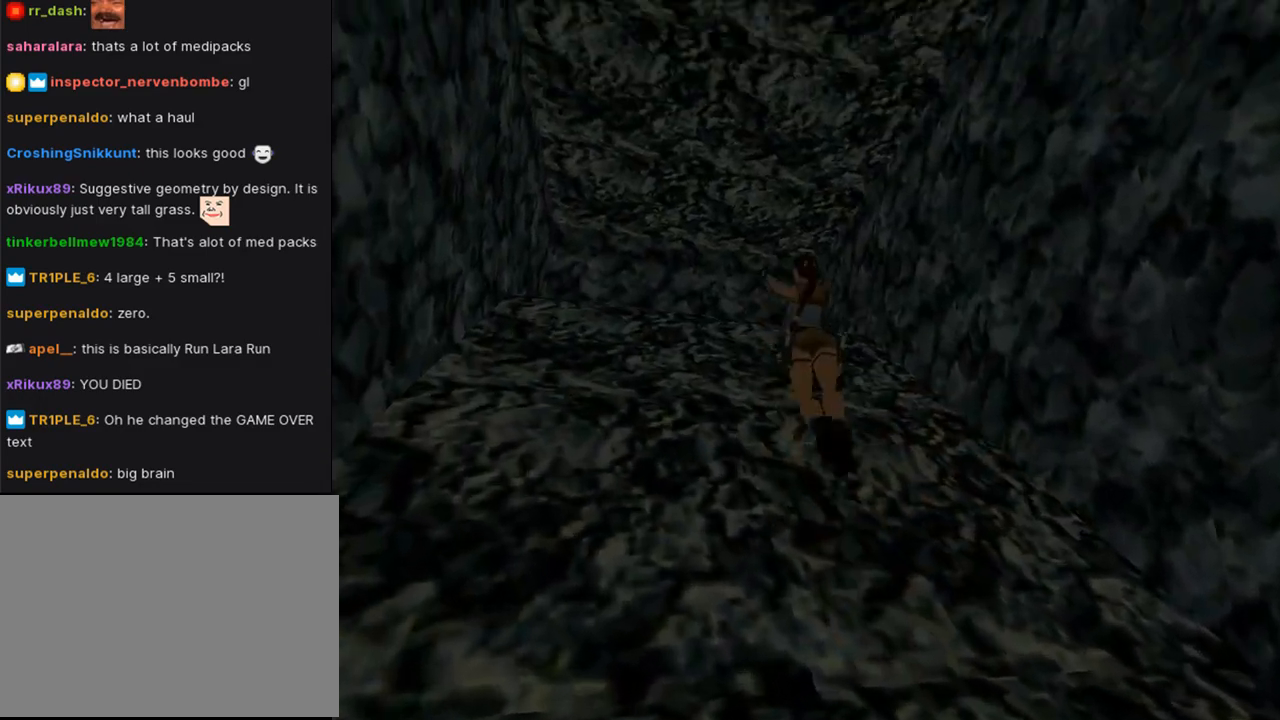
{"buttons": ["DPAD_UP"], "left_stick": "center", "right_stick": "center", "events": [[267, "SQUARE", "up"]]}
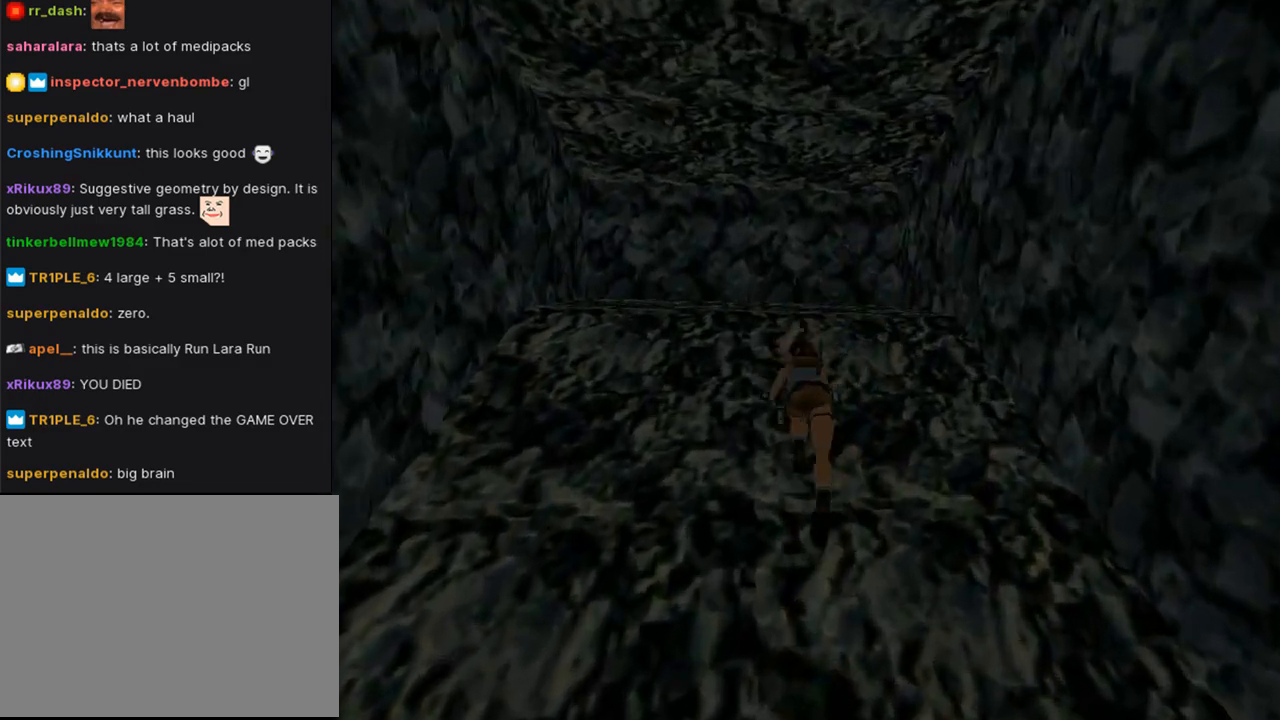
{"buttons": ["DPAD_UP"], "left_stick": "center", "right_stick": "center", "events": []}
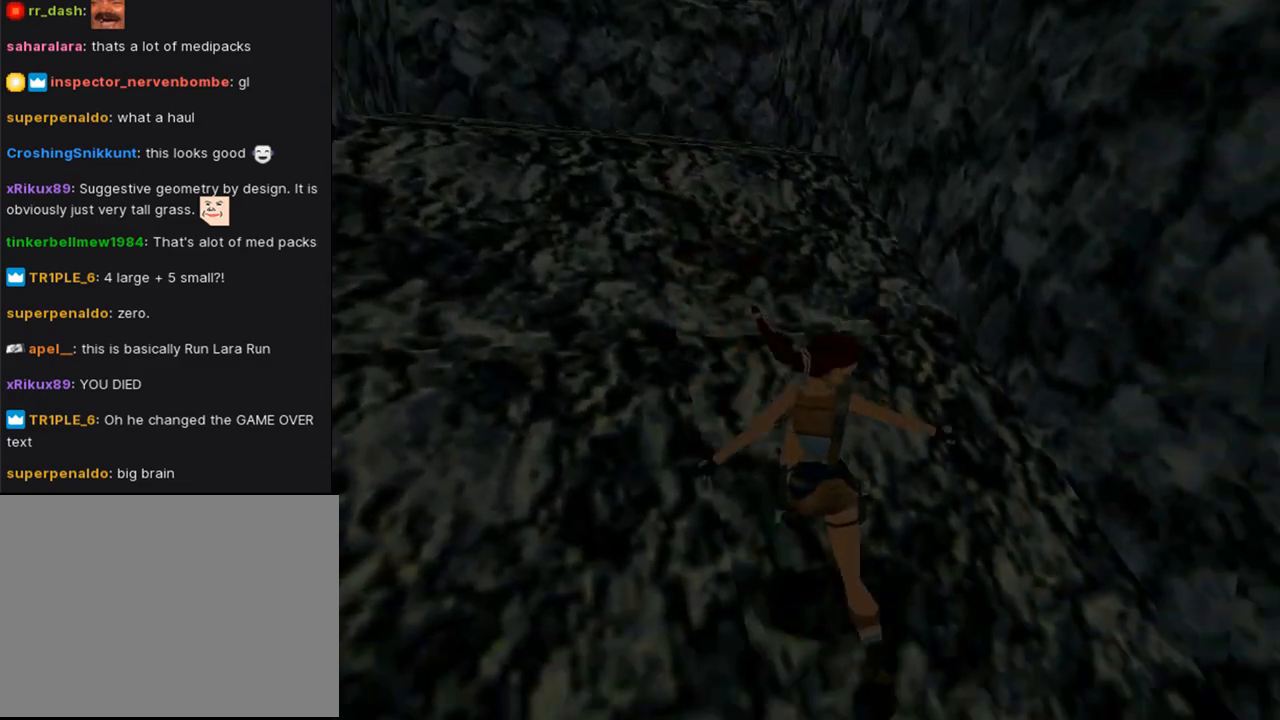
{"buttons": [], "left_stick": "center", "right_stick": "center", "events": [[33, "DPAD_UP", "up"]]}
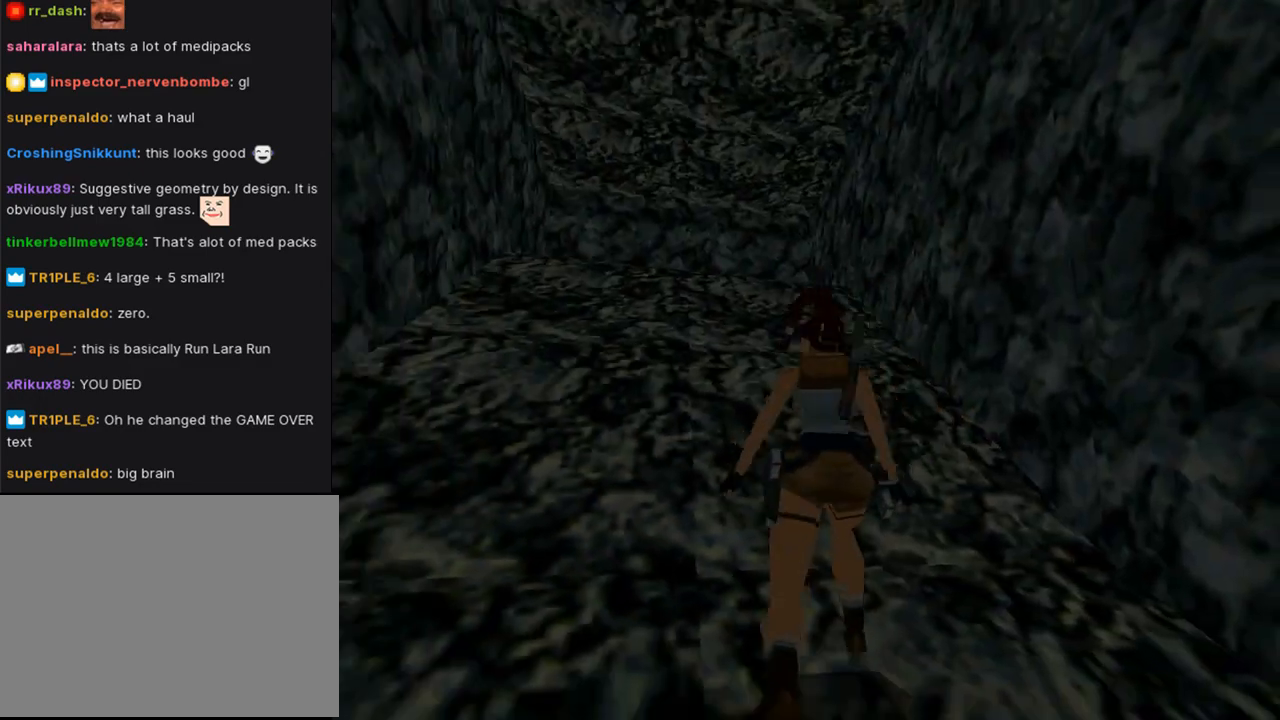
{"buttons": ["DPAD_LEFT"], "left_stick": "center", "right_stick": "center", "events": [[133, "DPAD_LEFT", "down"]]}
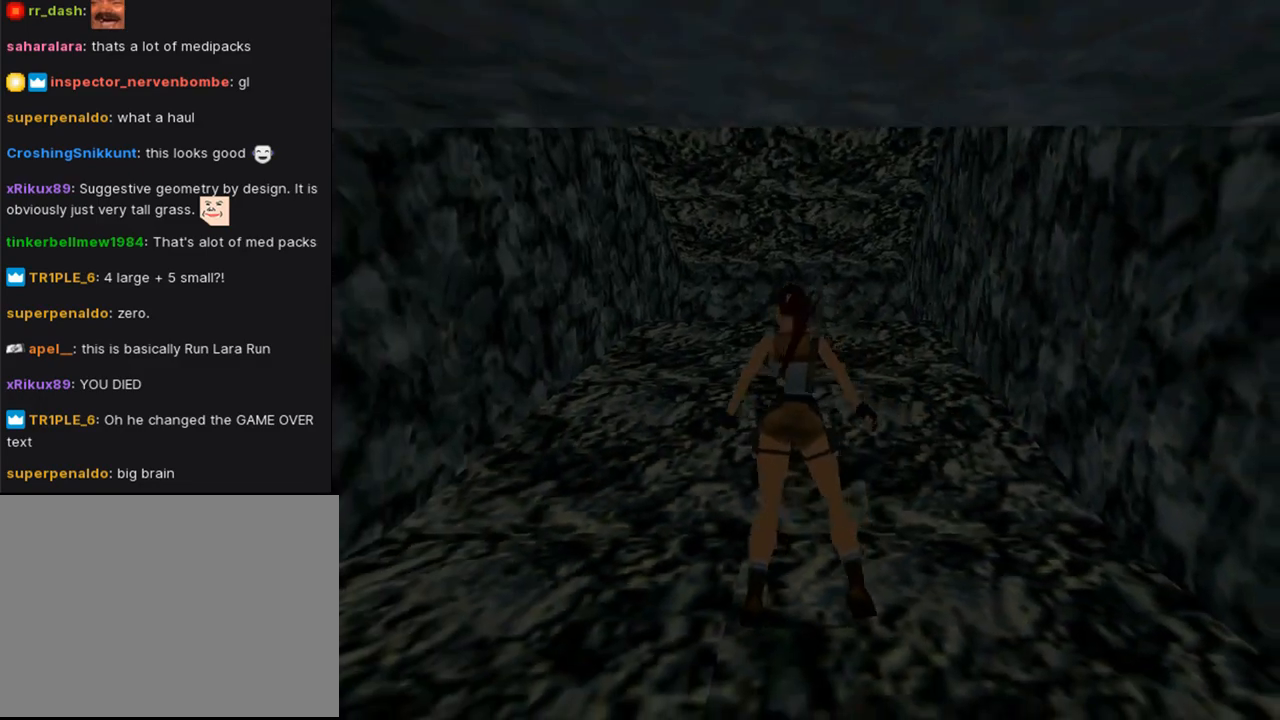
{"buttons": ["DPAD_LEFT"], "left_stick": "center", "right_stick": "center", "events": []}
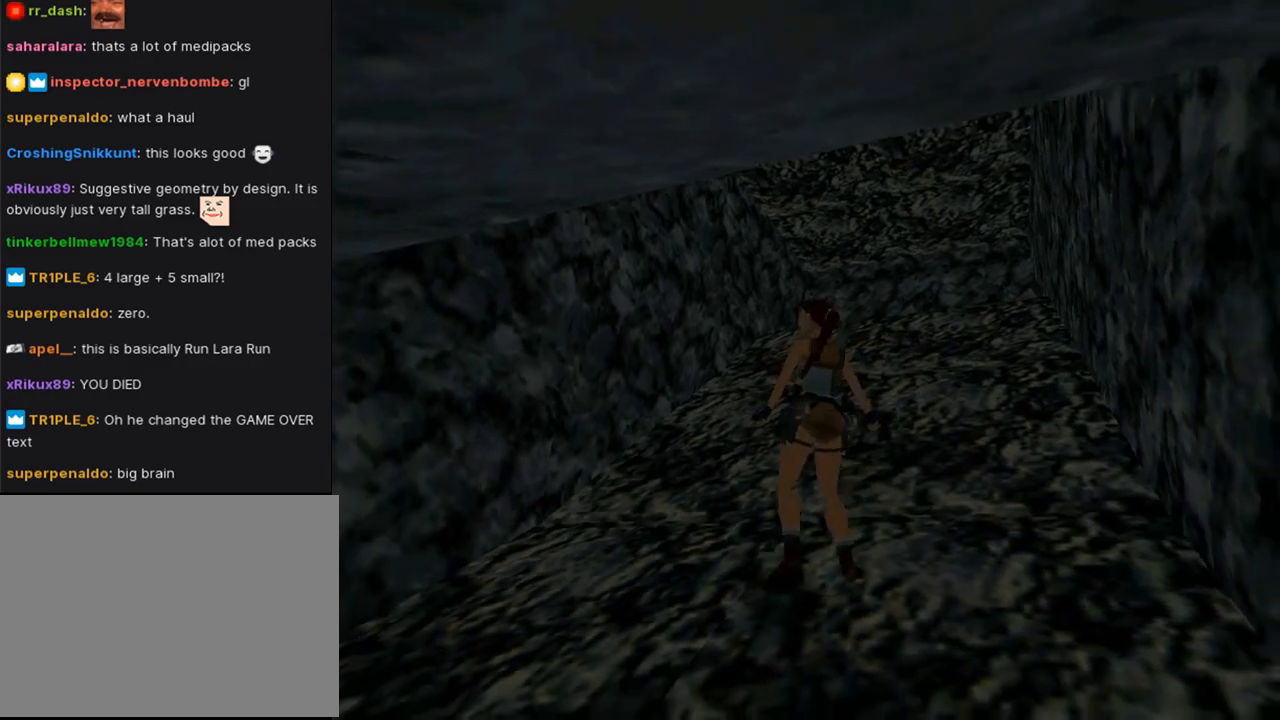
{"buttons": ["DPAD_UP", "DPAD_LEFT"], "left_stick": "center", "right_stick": "center", "events": [[133, "DPAD_UP", "down"]]}
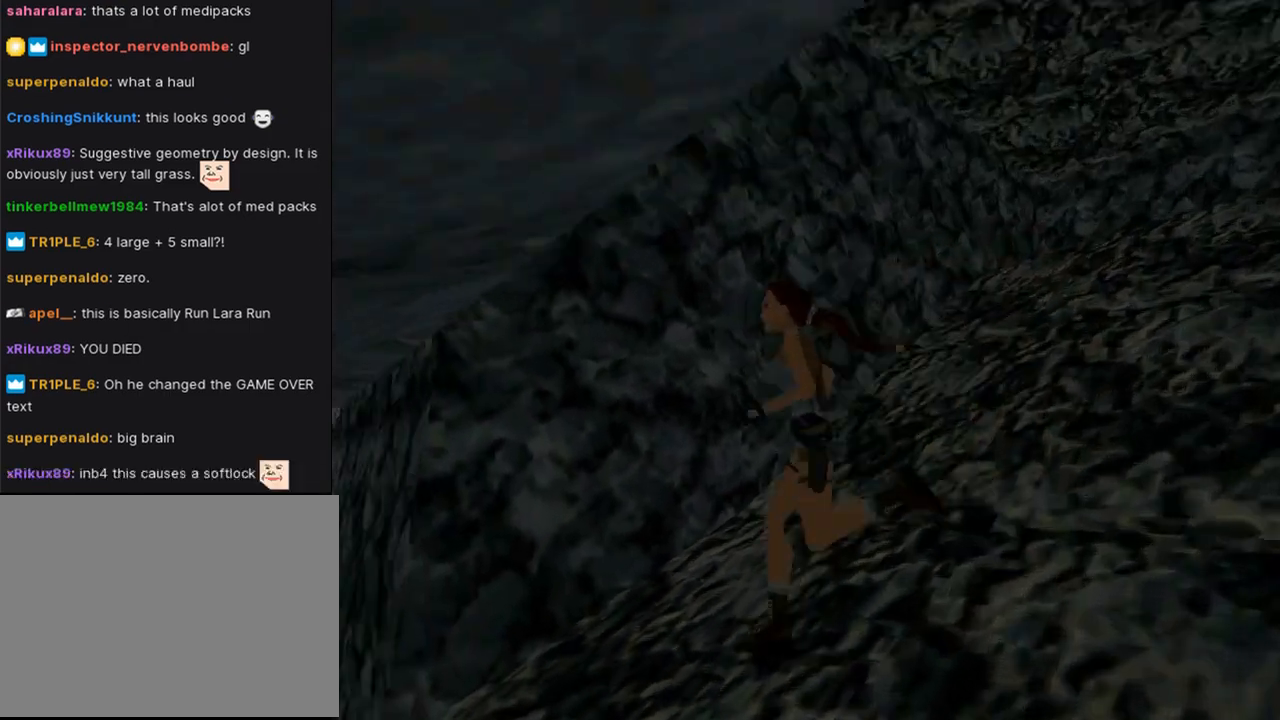
{"buttons": ["DPAD_UP"], "left_stick": "center", "right_stick": "center", "events": [[200, "DPAD_LEFT", "up"]]}
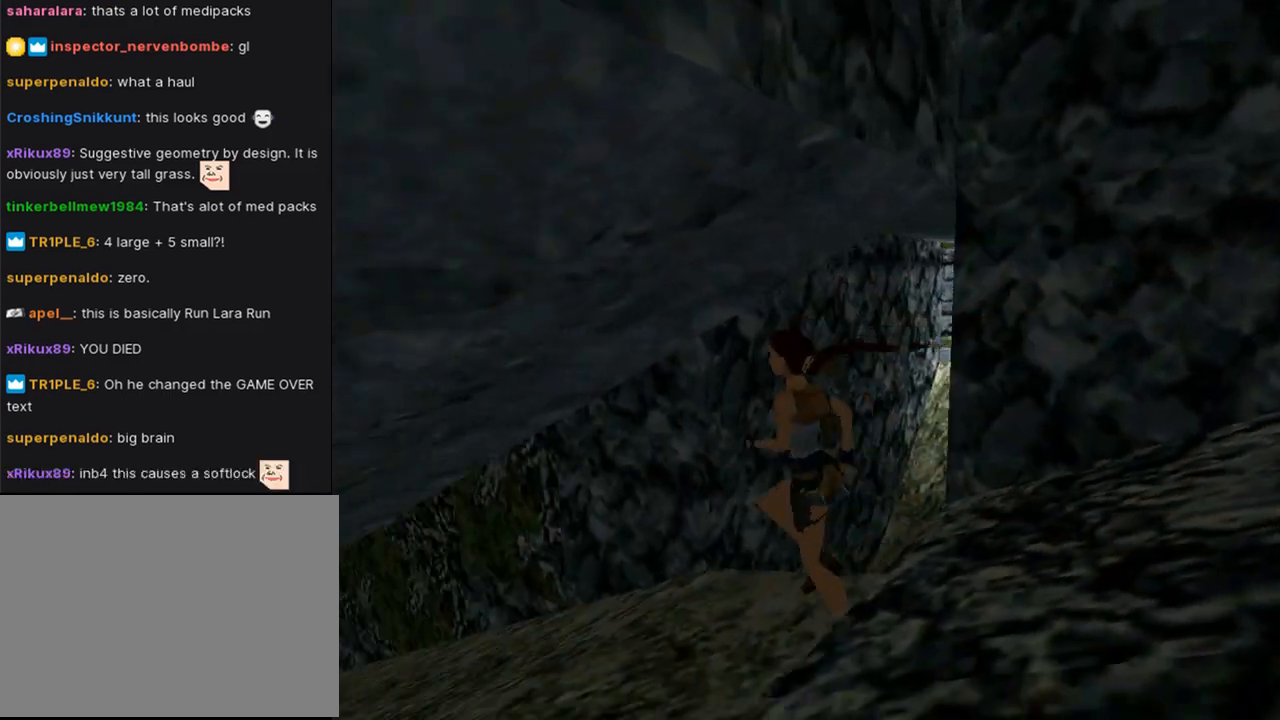
{"buttons": ["DPAD_UP"], "left_stick": "center", "right_stick": "center", "events": []}
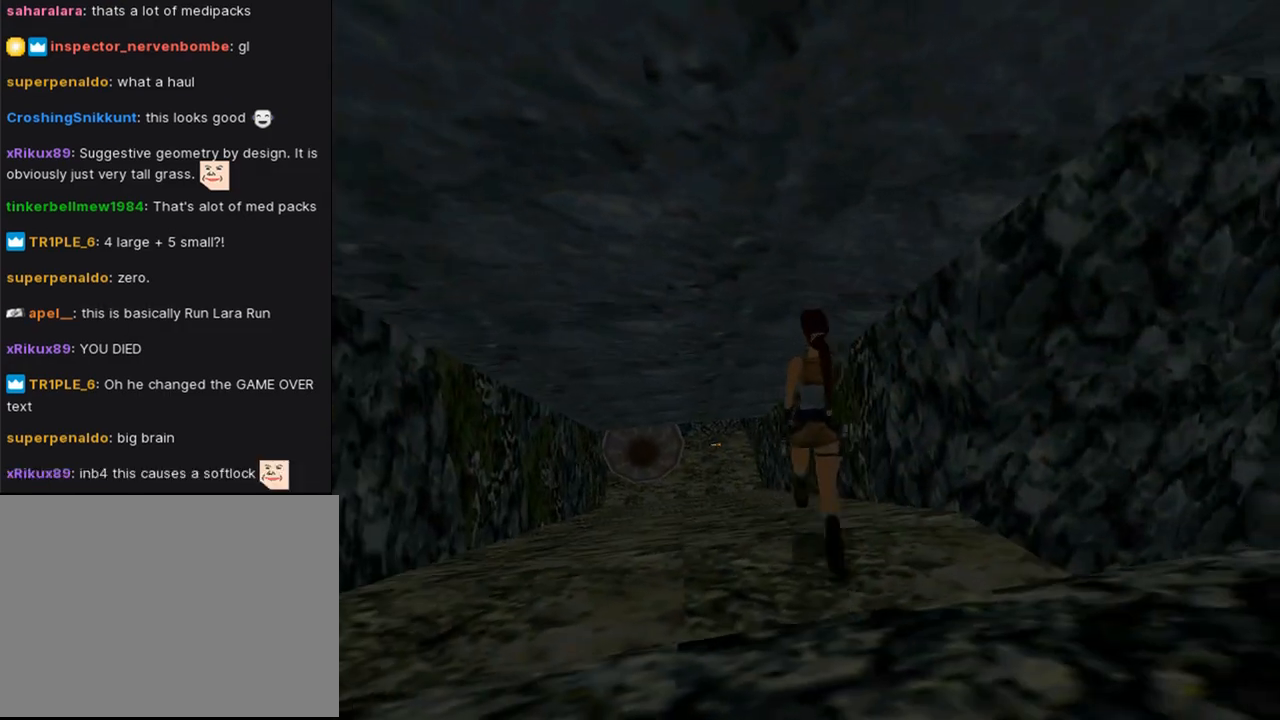
{"buttons": ["DPAD_UP", "DPAD_LEFT"], "left_stick": "center", "right_stick": "center", "events": [[500, "DPAD_LEFT", "down"]]}
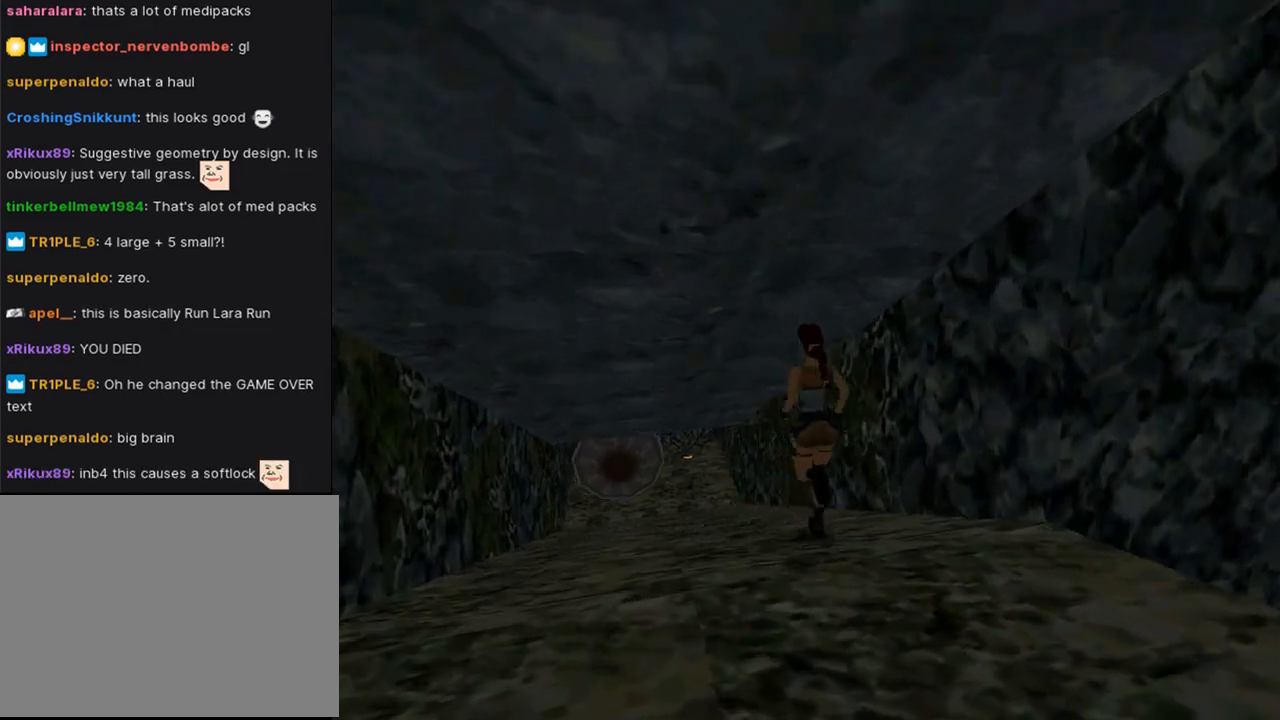
{"buttons": ["SQUARE", "DPAD_UP"], "left_stick": "center", "right_stick": "center", "events": [[200, "DPAD_LEFT", "up"], [467, "SQUARE", "down"]]}
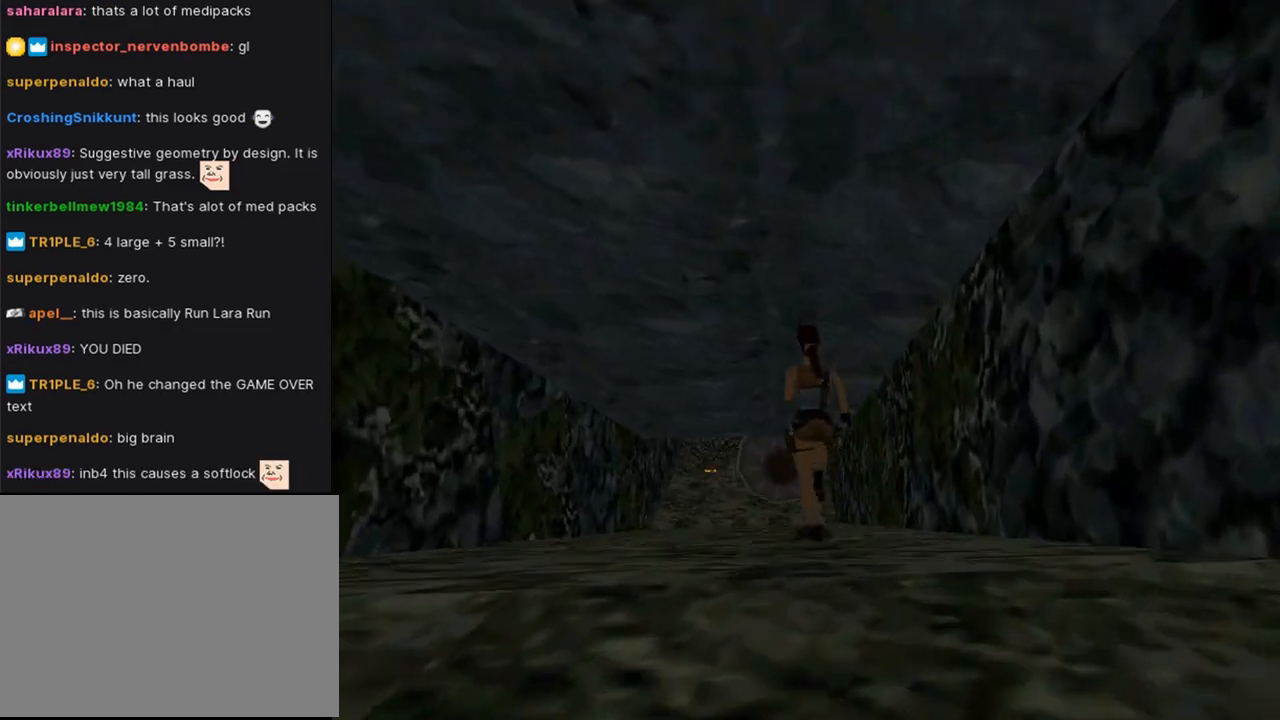
{"buttons": ["SQUARE", "DPAD_UP"], "left_stick": "center", "right_stick": "center", "events": []}
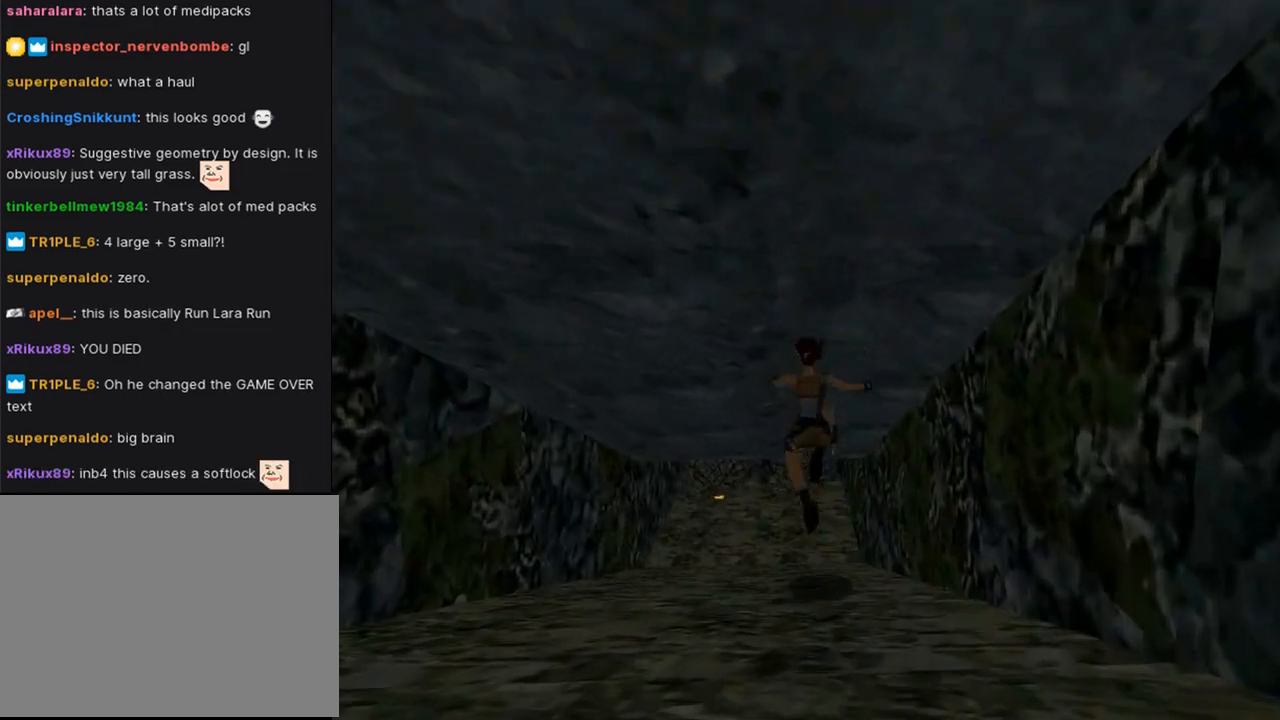
{"buttons": ["DPAD_UP"], "left_stick": "center", "right_stick": "center", "events": [[67, "SQUARE", "up"], [133, "DPAD_LEFT", "down"], [500, "DPAD_LEFT", "up"]]}
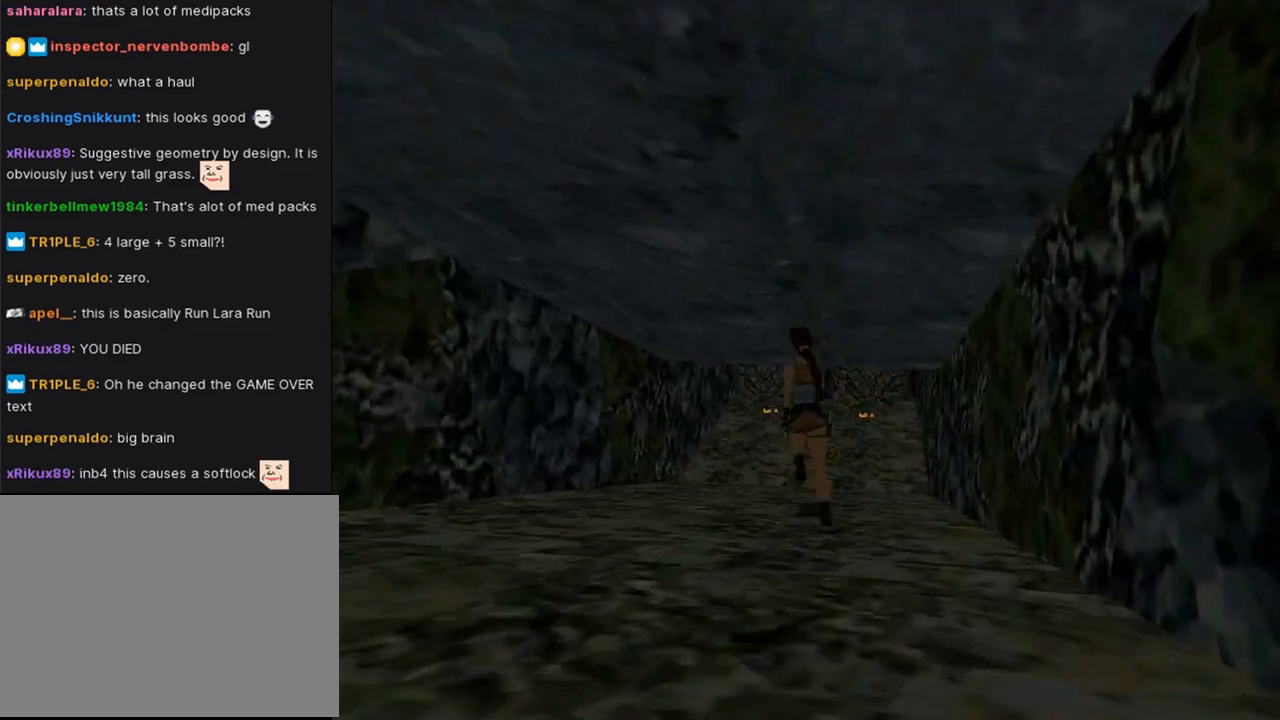
{"buttons": ["DPAD_UP"], "left_stick": "center", "right_stick": "center", "events": []}